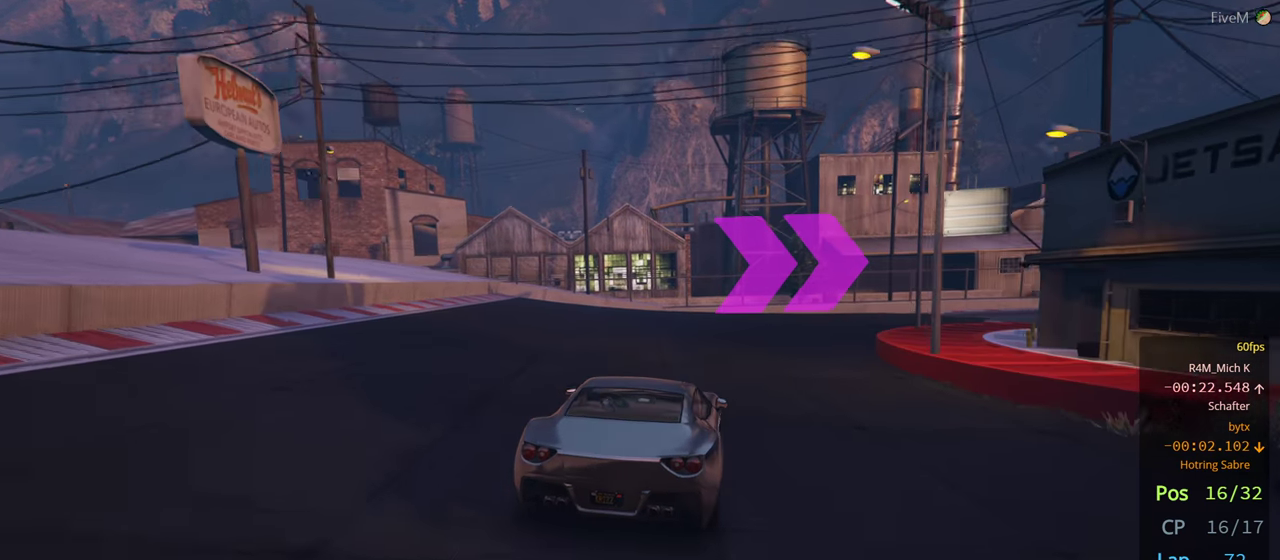
Gameplay with a controller (Xbox layout); each line is a JSON object with the inputs held at the frame after it (dt_ms = milliseconds from this image to that frame). "events" lists button and stick changes between this image and that frame as [ms after this image, input, new state], when the widget could be followed in between. Not read: R2.
{"dt_ms": 500, "buttons": [], "left_stick": "right", "right_stick": "center", "events": [[67, "left_stick", "right"], [434, "left_stick", "center"], [484, "left_stick", "right"]]}
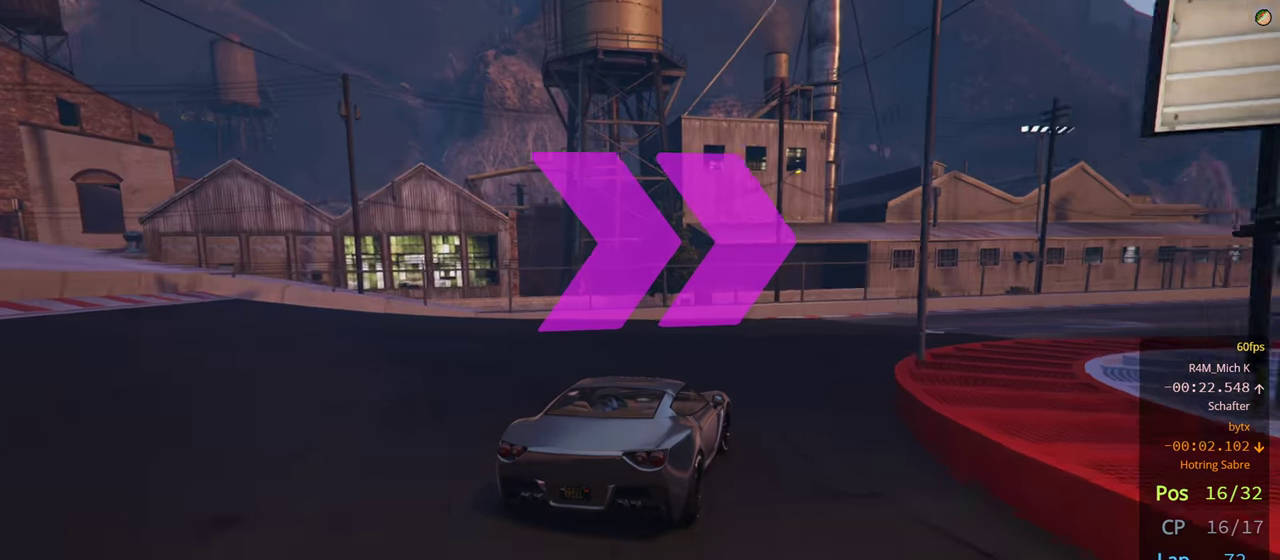
{"dt_ms": 500, "buttons": [], "left_stick": "right", "right_stick": "center", "events": []}
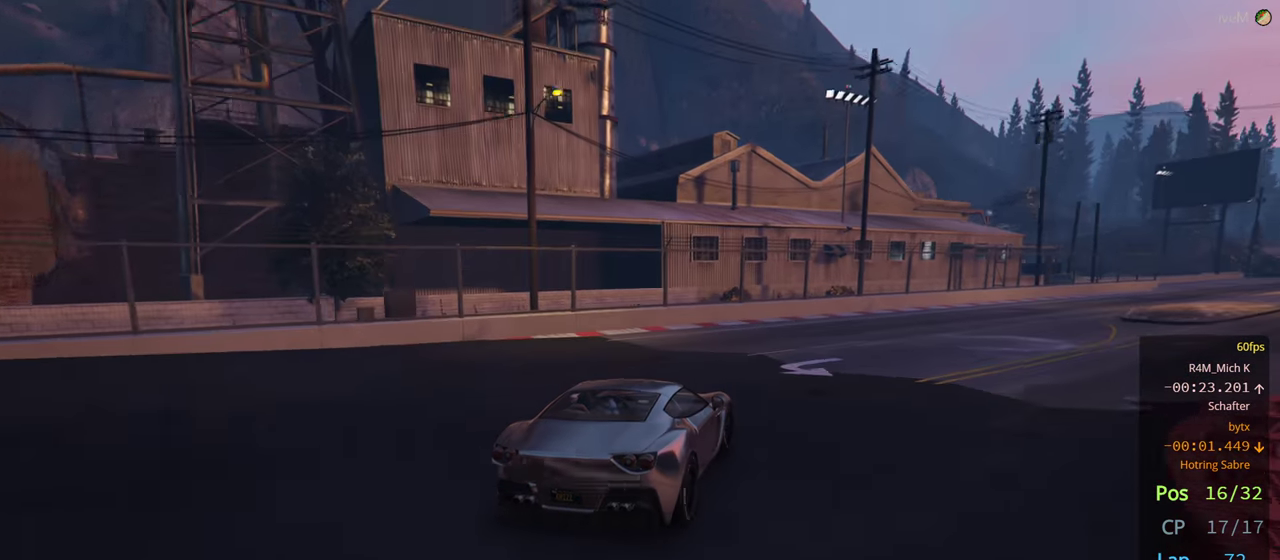
{"dt_ms": 500, "buttons": [], "left_stick": "right", "right_stick": "center", "events": [[84, "left_stick", "center"], [200, "left_stick", "right"], [350, "left_stick", "center"], [434, "left_stick", "right"]]}
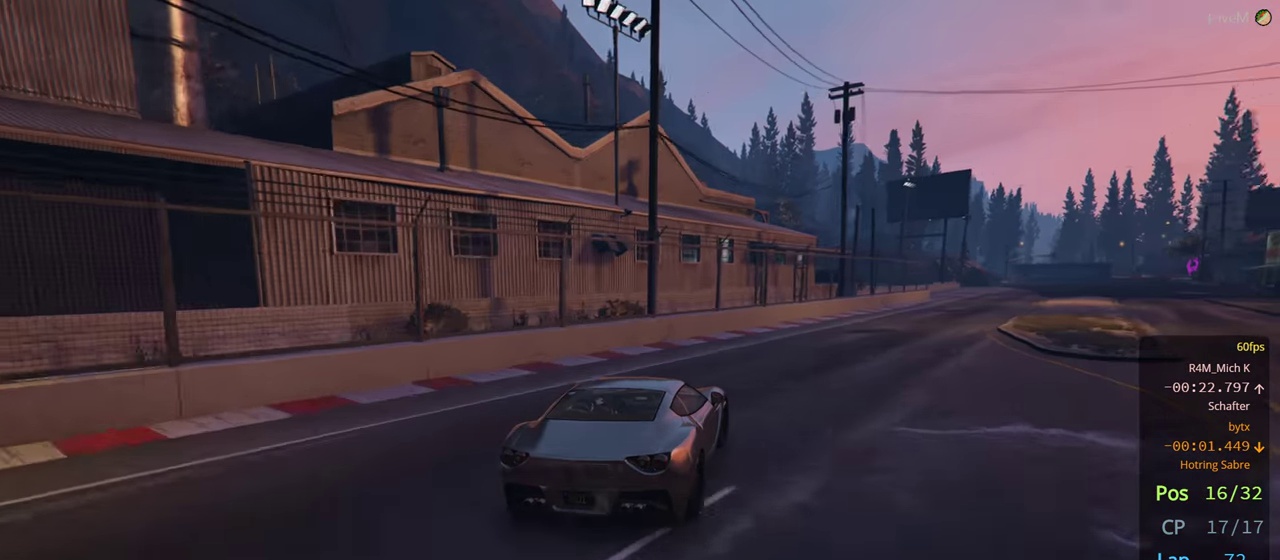
{"dt_ms": 500, "buttons": [], "left_stick": "center", "right_stick": "center", "events": [[84, "left_stick", "center"], [334, "left_stick", "right"], [467, "left_stick", "center"]]}
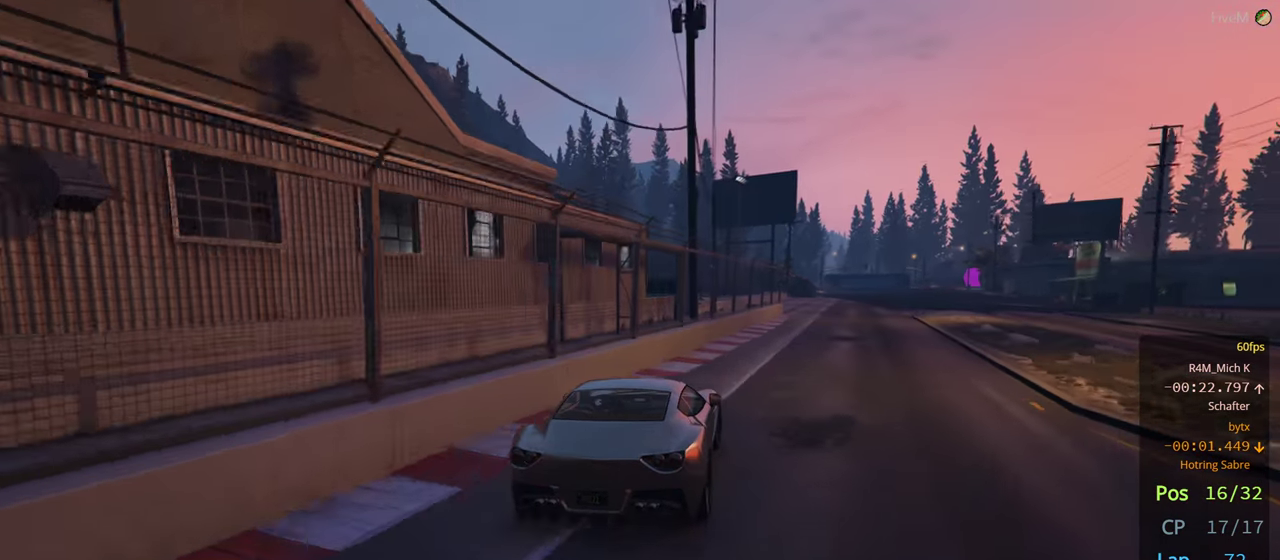
{"dt_ms": 500, "buttons": [], "left_stick": "center", "right_stick": "center", "events": [[150, "left_stick", "right"], [250, "left_stick", "center"]]}
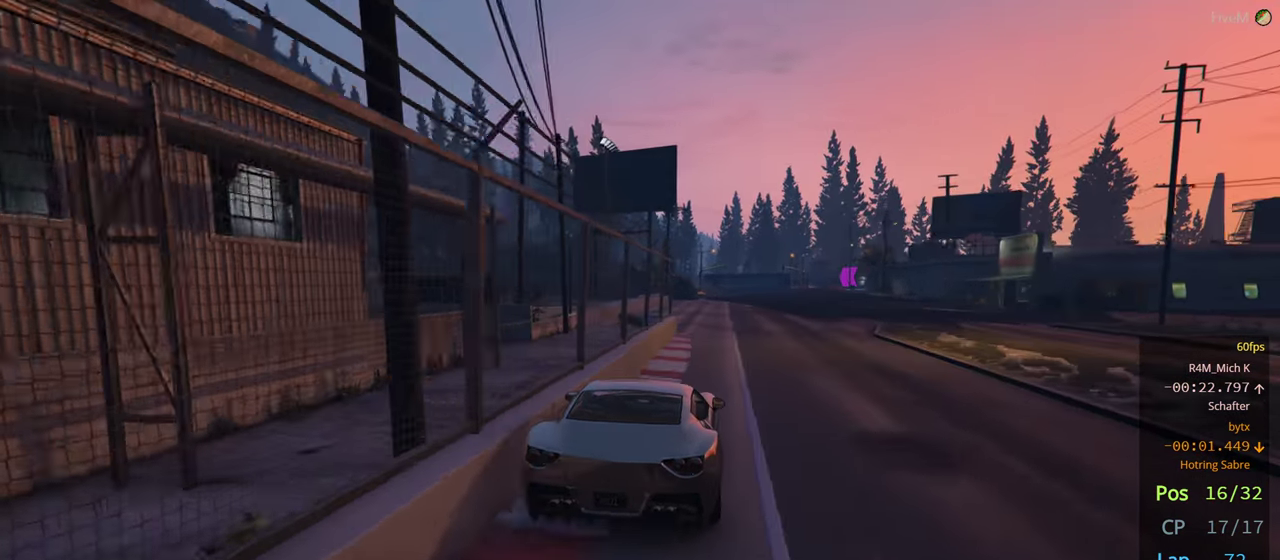
{"dt_ms": 500, "buttons": [], "left_stick": "center", "right_stick": "center", "events": []}
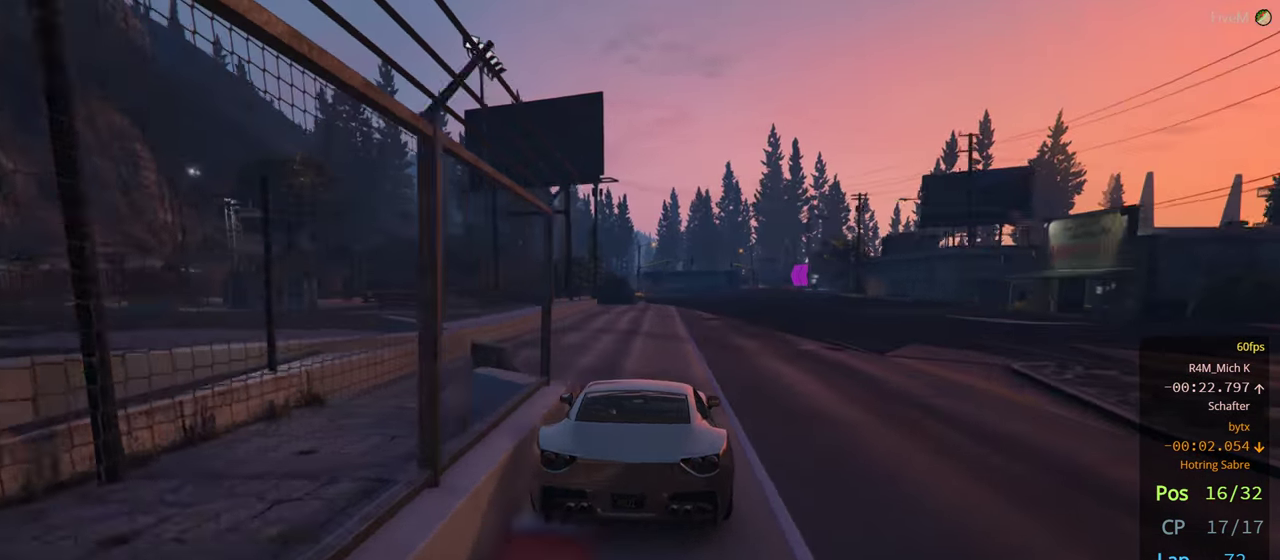
{"dt_ms": 500, "buttons": [], "left_stick": "center", "right_stick": "center", "events": [[17, "left_stick", "right"], [167, "left_stick", "center"]]}
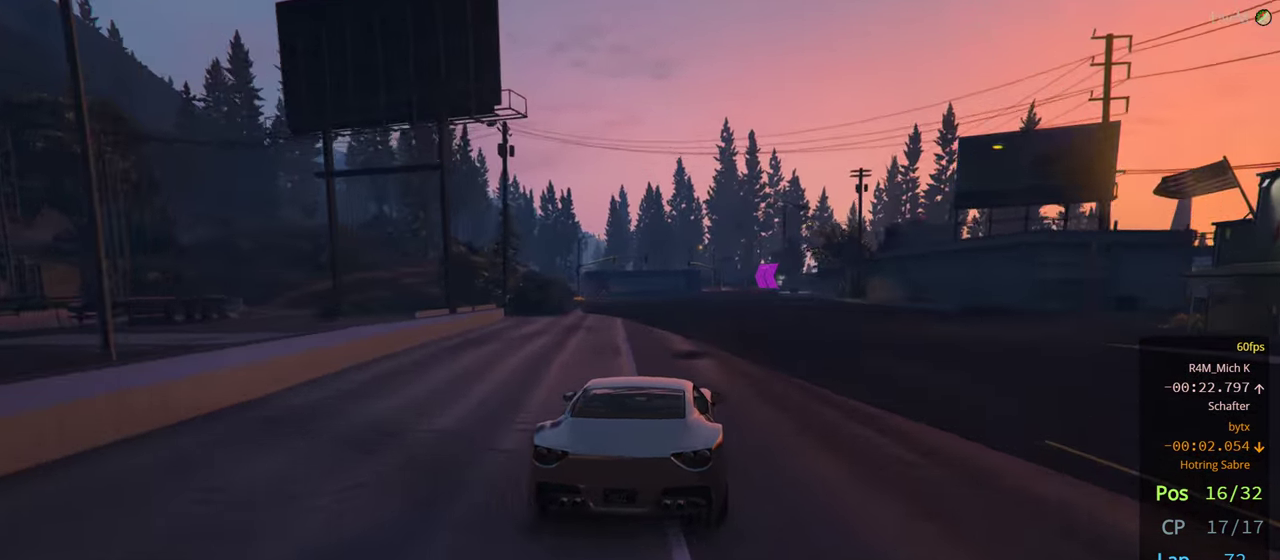
{"dt_ms": 500, "buttons": [], "left_stick": "right", "right_stick": "center", "events": [[316, "left_stick", "right"]]}
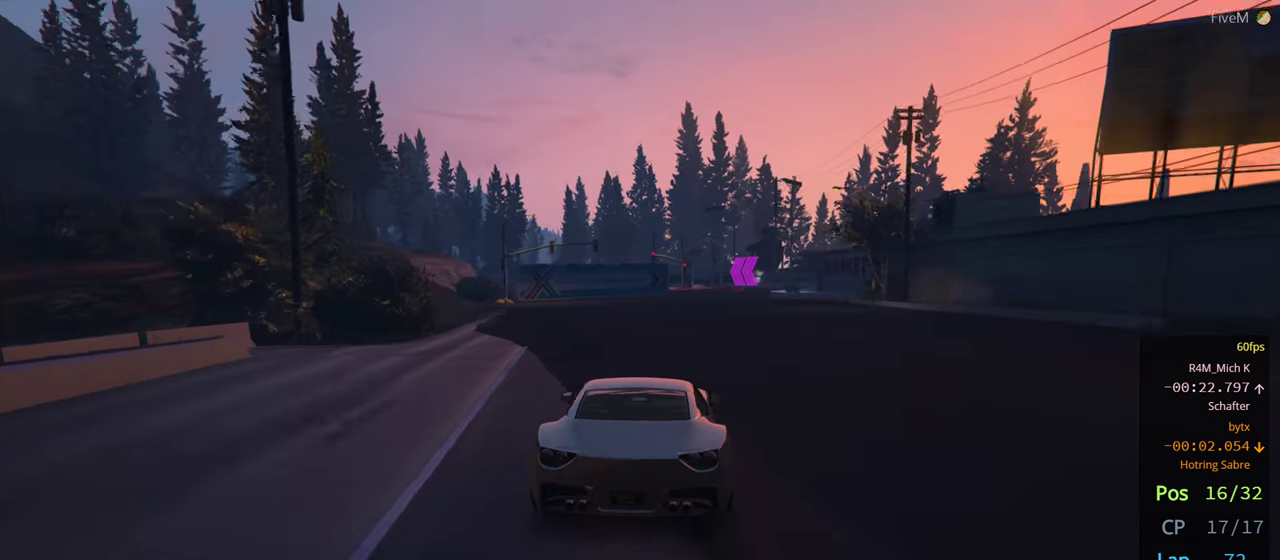
{"dt_ms": 500, "buttons": [], "left_stick": "center", "right_stick": "center", "events": [[16, "left_stick", "center"], [150, "left_stick", "right"], [266, "left_stick", "center"], [366, "left_stick", "right"], [500, "left_stick", "center"]]}
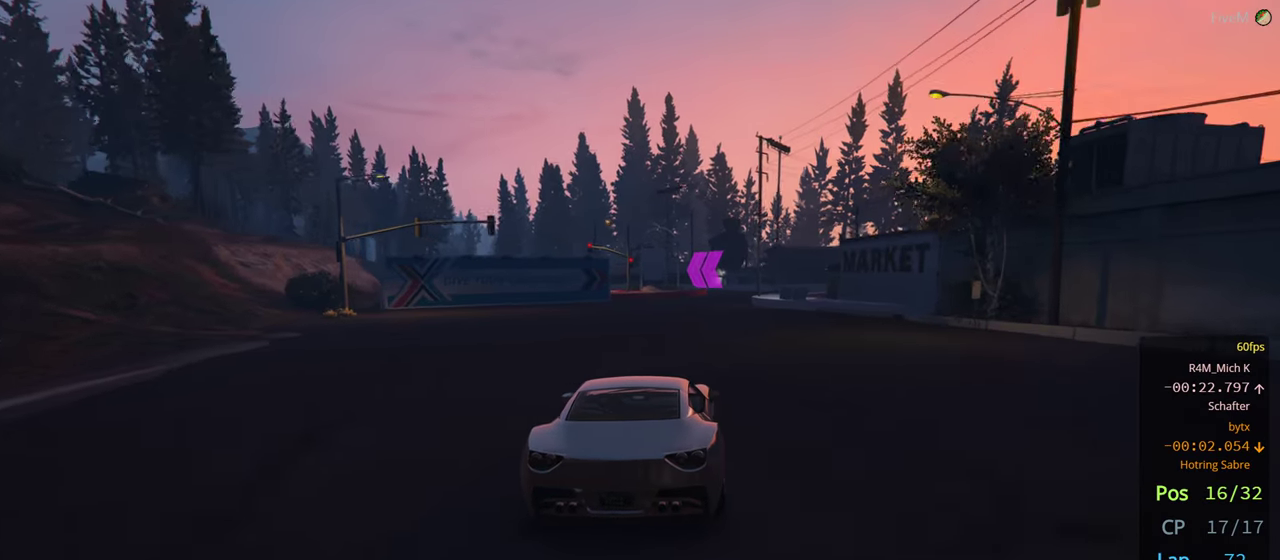
{"dt_ms": 500, "buttons": [], "left_stick": "center", "right_stick": "center", "events": [[200, "left_stick", "right"], [366, "left_stick", "center"]]}
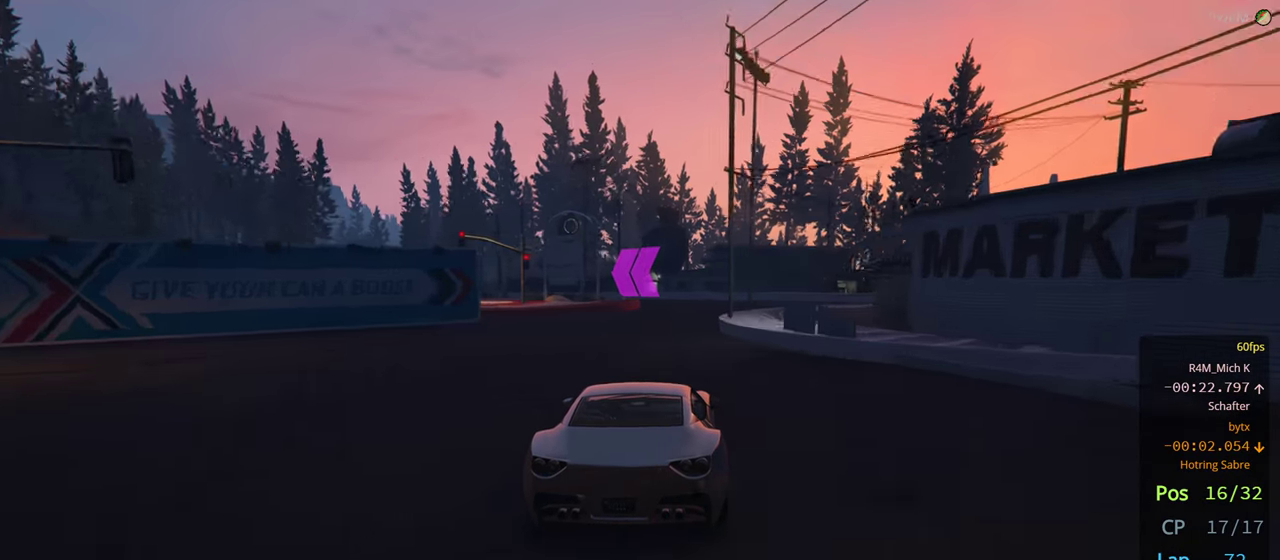
{"dt_ms": 500, "buttons": [], "left_stick": "left", "right_stick": "center", "events": [[16, "left_stick", "right"], [133, "left_stick", "center"], [316, "left_stick", "left"]]}
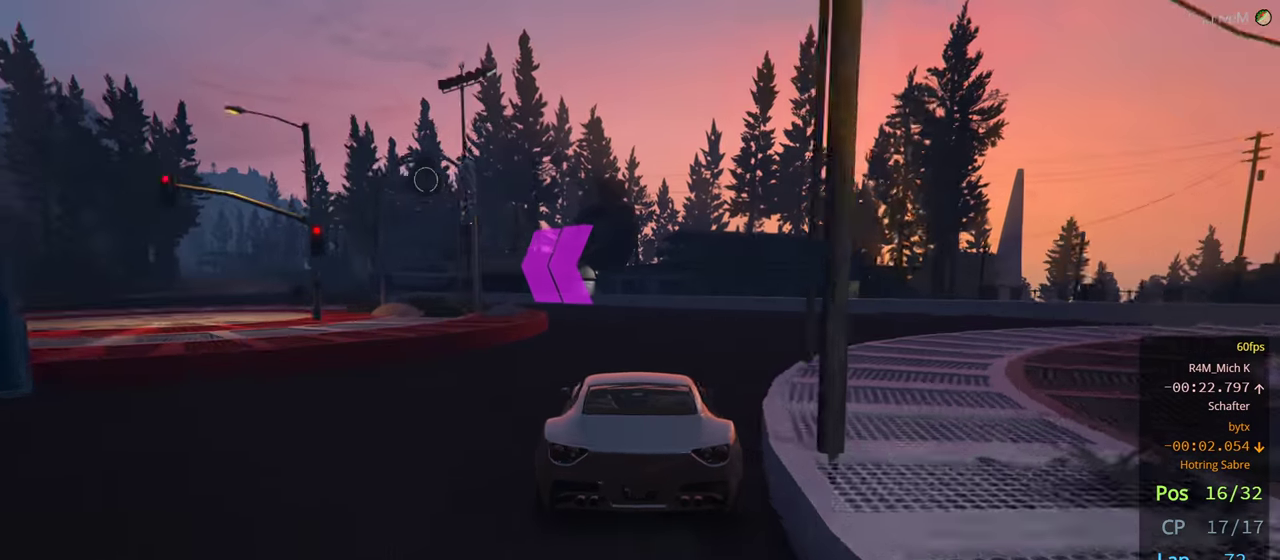
{"dt_ms": 500, "buttons": [], "left_stick": "left", "right_stick": "center", "events": [[133, "left_stick", "center"], [200, "left_stick", "left"]]}
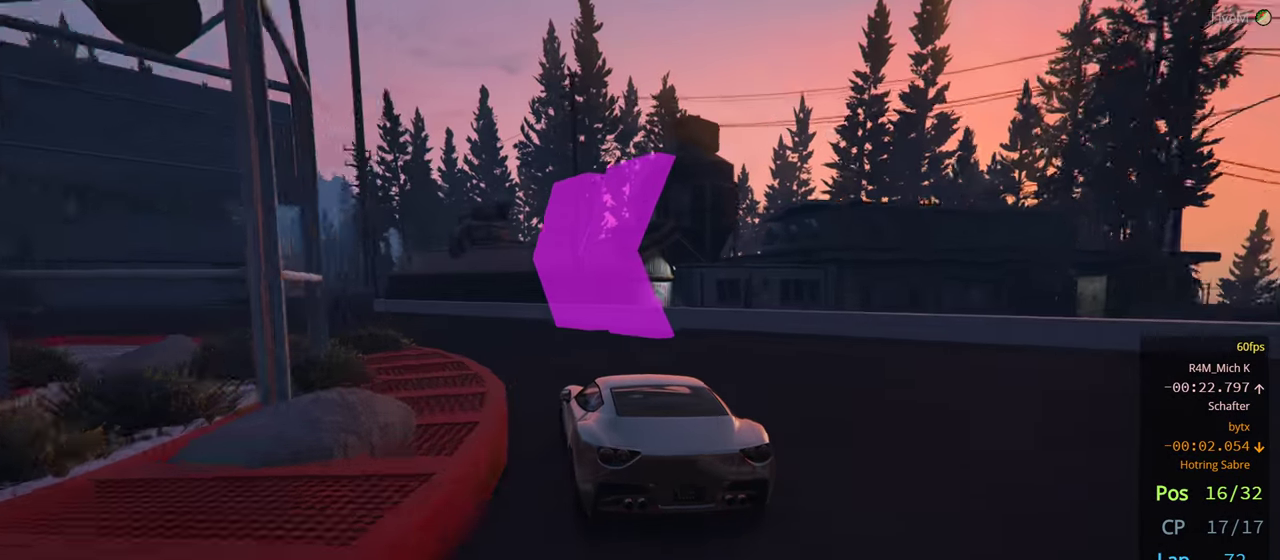
{"dt_ms": 1000, "buttons": [], "left_stick": "right", "right_stick": "center"}
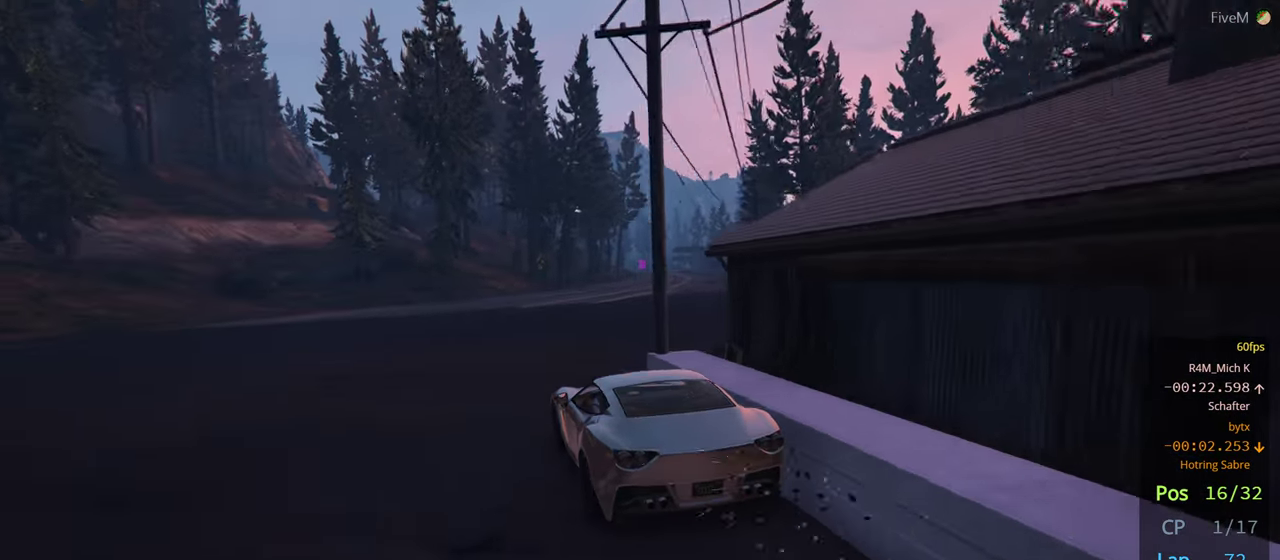
{"dt_ms": 500, "buttons": [], "left_stick": "center", "right_stick": "center", "events": [[233, "left_stick", "center"]]}
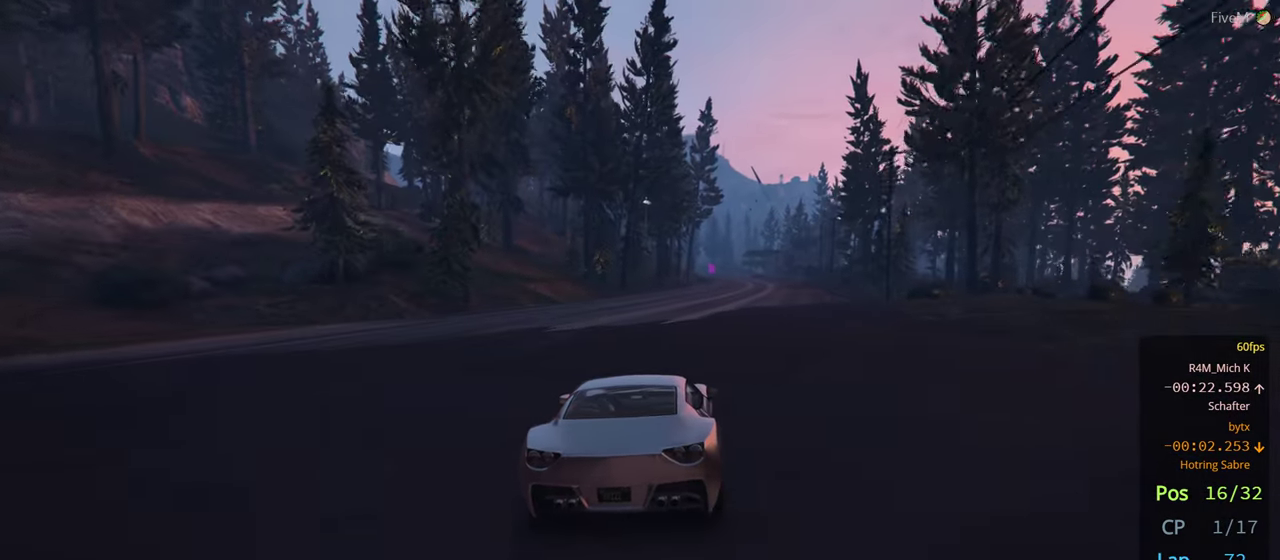
{"dt_ms": 500, "buttons": [], "left_stick": "right", "right_stick": "center", "events": [[433, "left_stick", "right"]]}
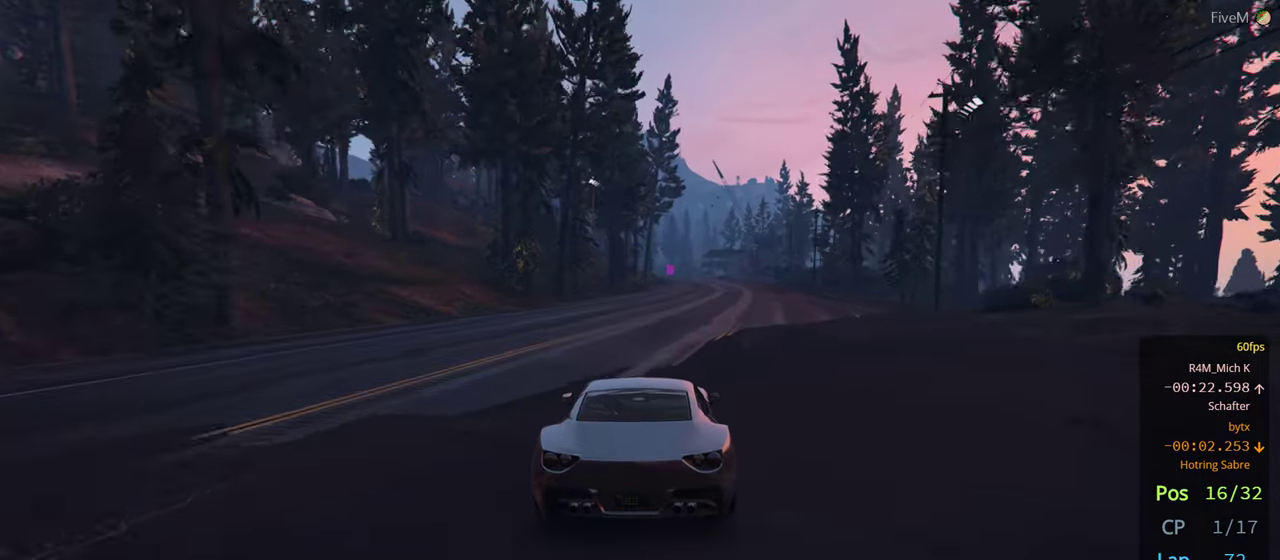
{"dt_ms": 500, "buttons": [], "left_stick": "center", "right_stick": "center", "events": [[83, "left_stick", "center"]]}
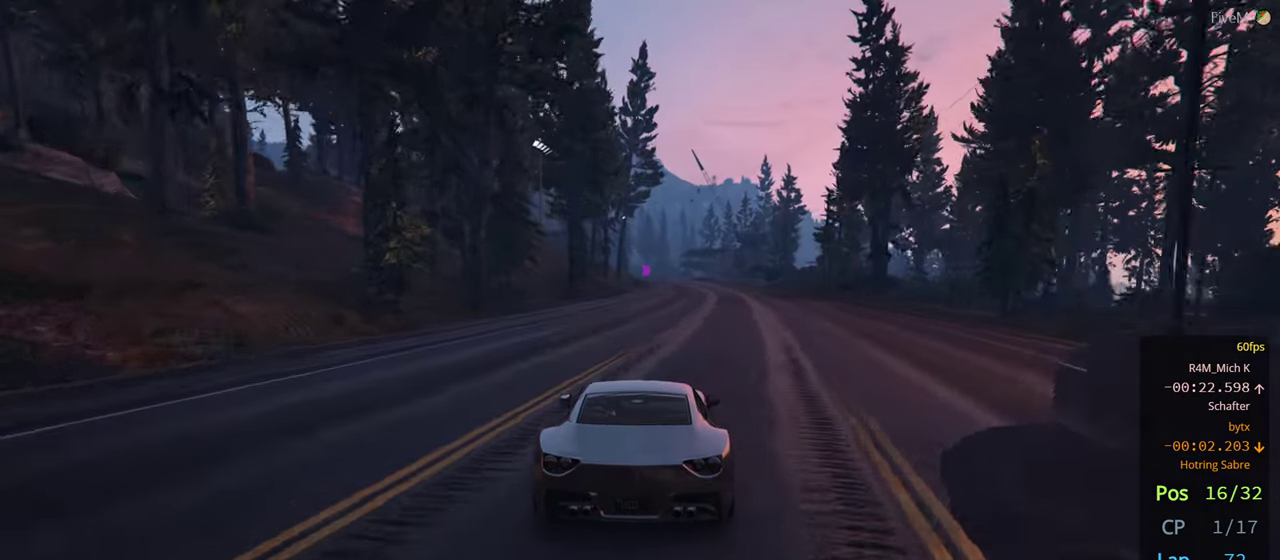
{"dt_ms": 500, "buttons": [], "left_stick": "center", "right_stick": "center", "events": []}
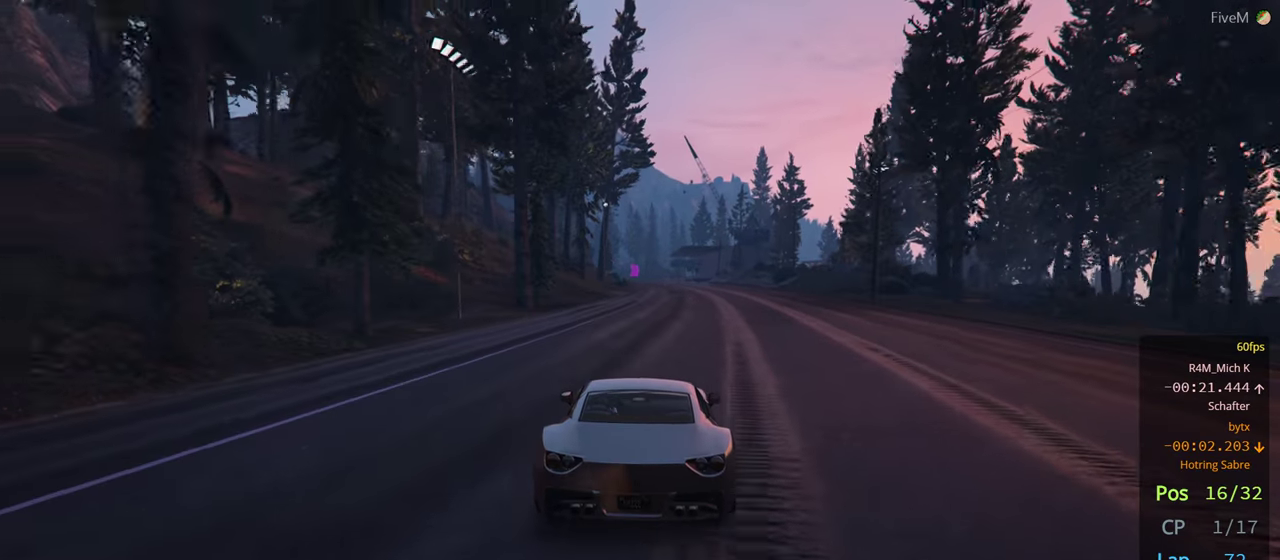
{"dt_ms": 500, "buttons": [], "left_stick": "center", "right_stick": "center", "events": []}
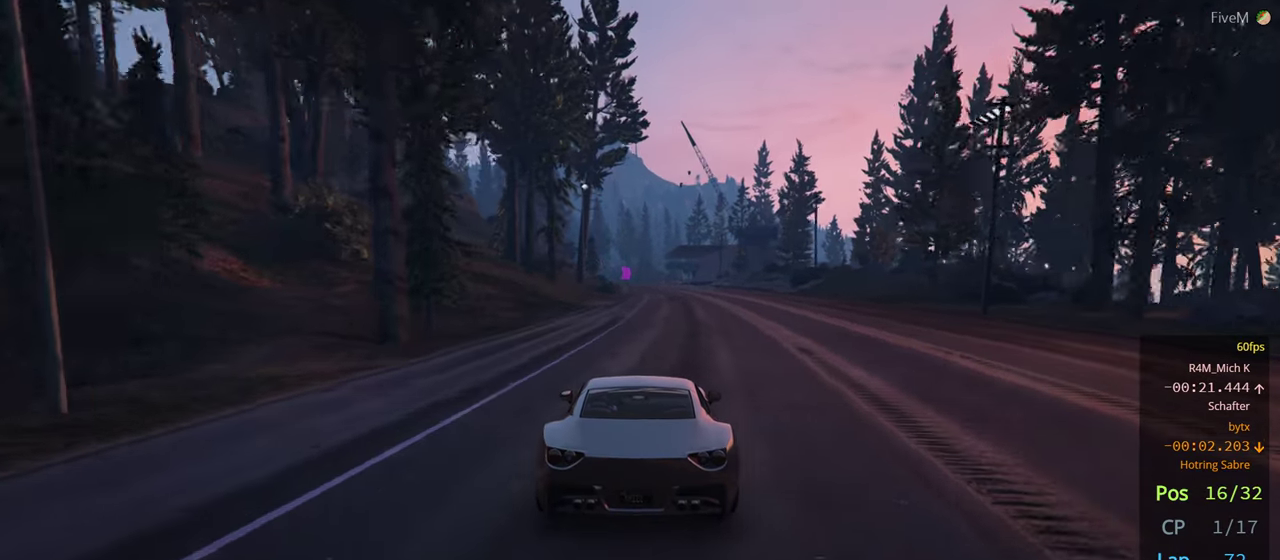
{"dt_ms": 500, "buttons": [], "left_stick": "center", "right_stick": "center", "events": []}
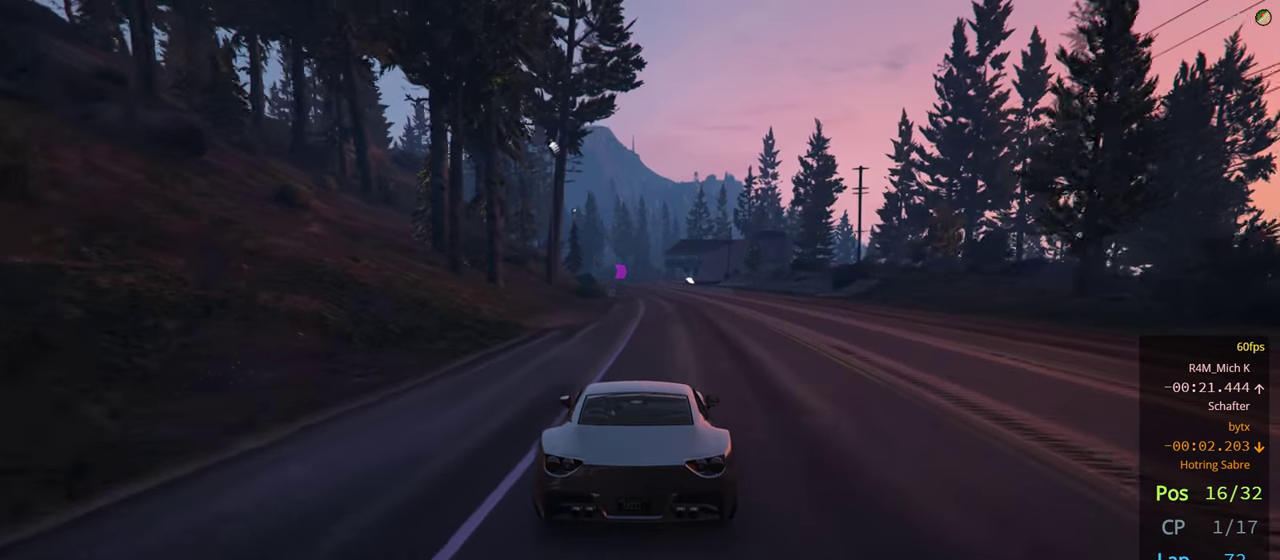
{"dt_ms": 500, "buttons": [], "left_stick": "center", "right_stick": "center", "events": [[283, "left_stick", "left"], [383, "left_stick", "center"]]}
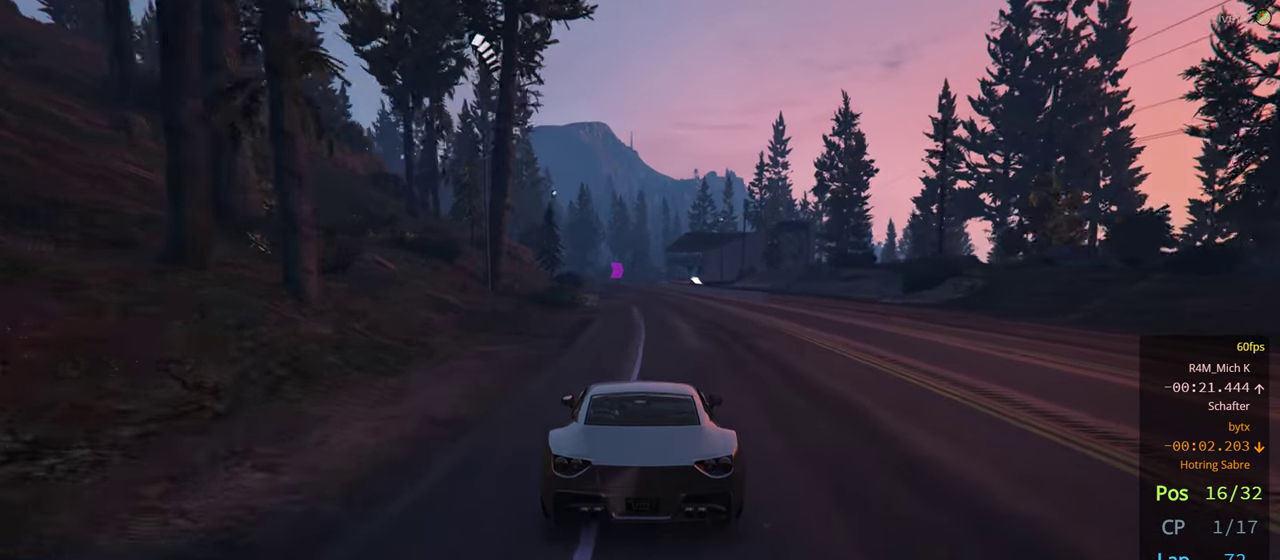
{"dt_ms": 500, "buttons": [], "left_stick": "center", "right_stick": "center", "events": [[17, "left_stick", "left"], [117, "left_stick", "center"], [250, "left_stick", "left"], [350, "left_stick", "center"]]}
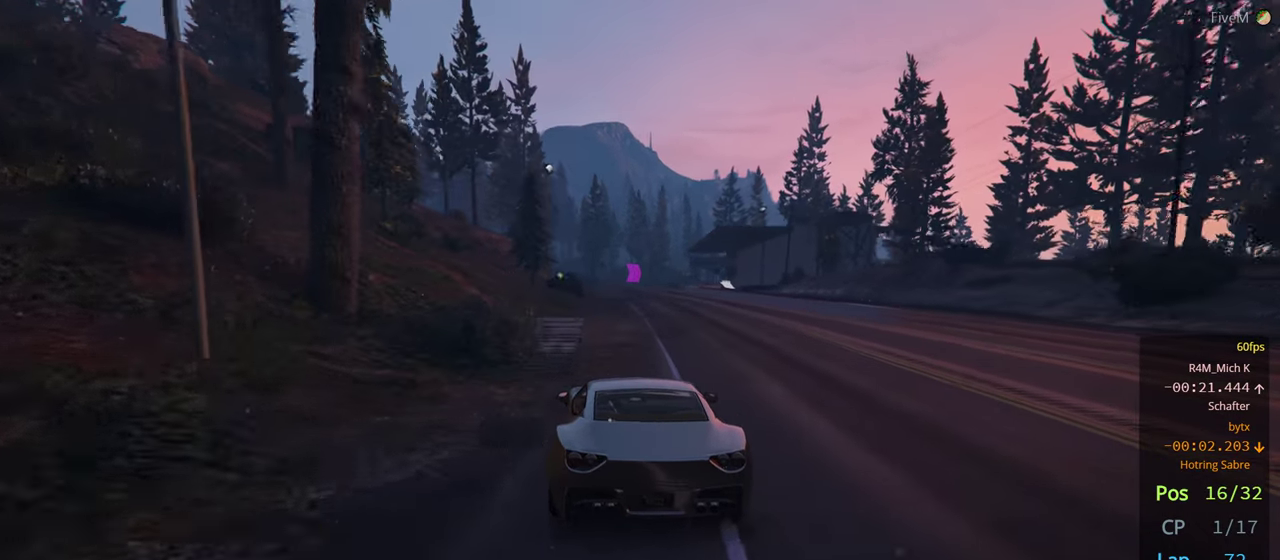
{"dt_ms": 500, "buttons": [], "left_stick": "center", "right_stick": "center", "events": [[83, "left_stick", "right"], [217, "left_stick", "center"]]}
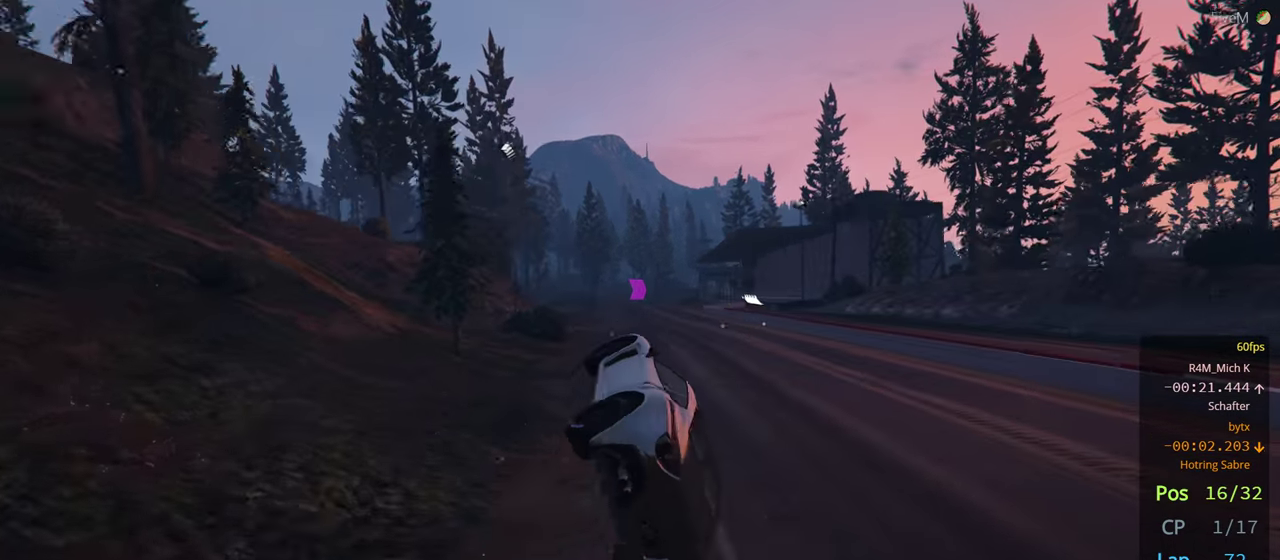
{"dt_ms": 500, "buttons": [], "left_stick": "center", "right_stick": "center", "events": []}
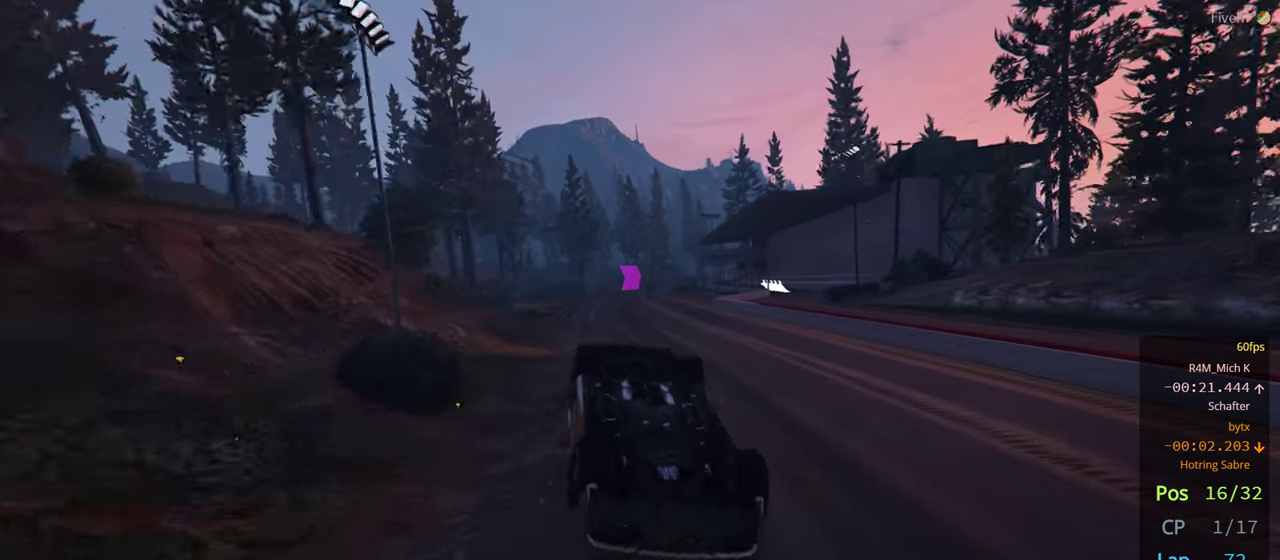
{"dt_ms": 500, "buttons": [], "left_stick": "center", "right_stick": "center", "events": [[117, "left_stick", "right"], [400, "left_stick", "center"]]}
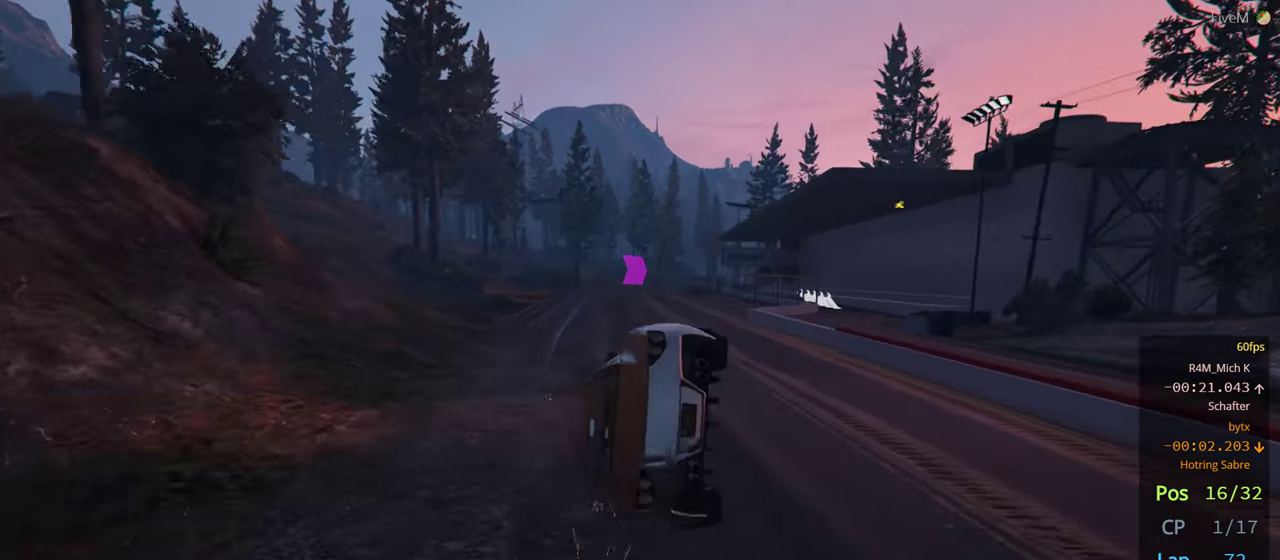
{"dt_ms": 500, "buttons": [], "left_stick": "down", "right_stick": "center", "events": [[217, "left_stick", "down"]]}
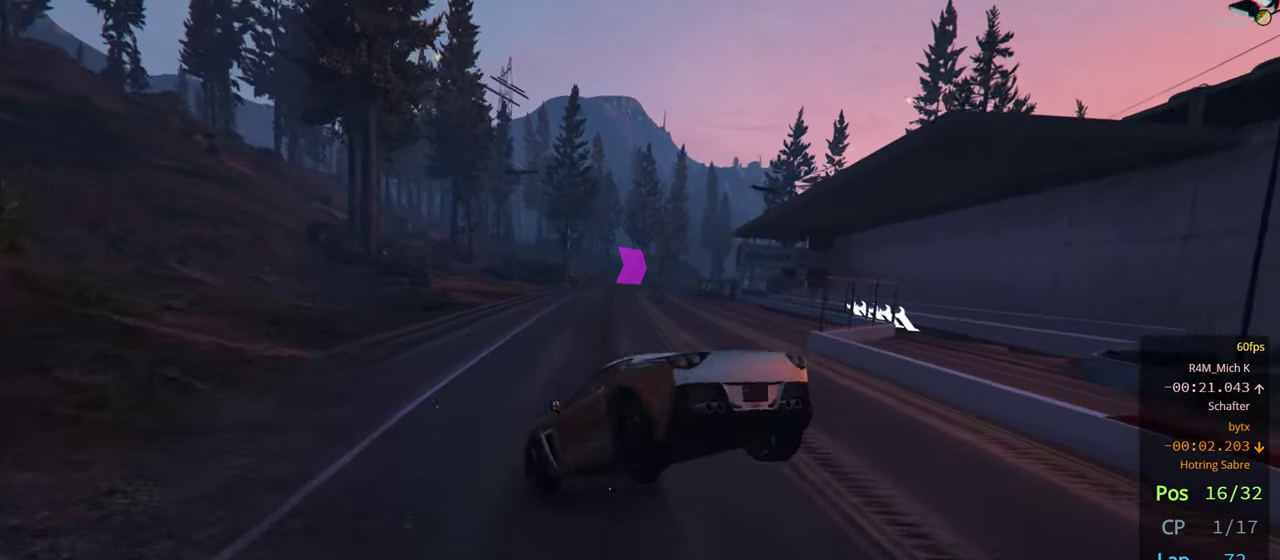
{"dt_ms": 500, "buttons": [], "left_stick": "right", "right_stick": "center", "events": [[133, "left_stick", "down-right"], [267, "left_stick", "center"], [383, "left_stick", "right"]]}
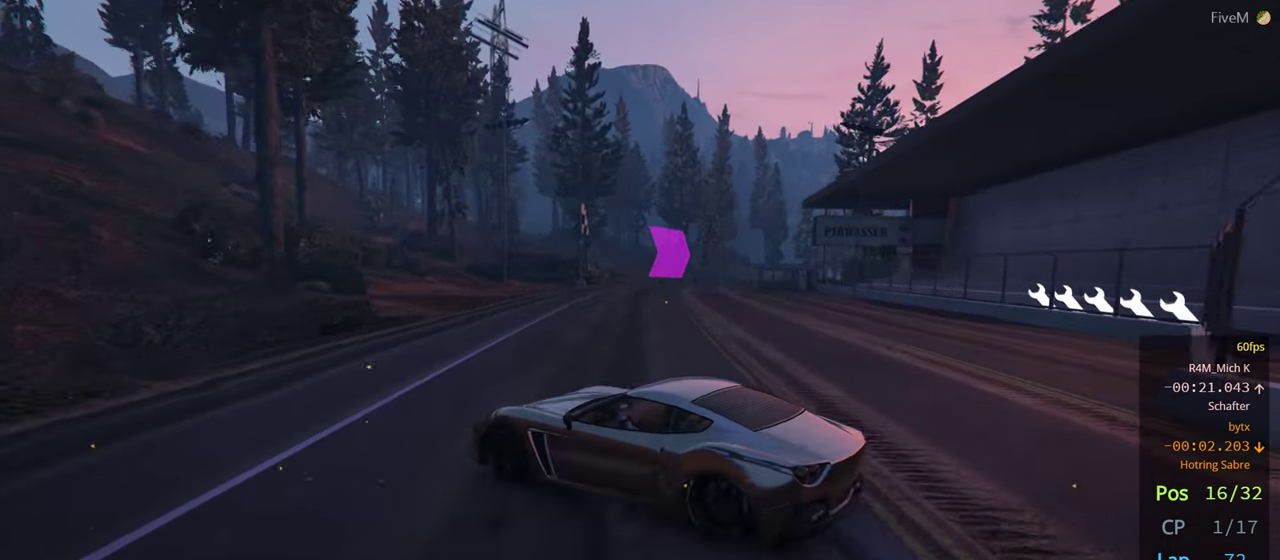
{"dt_ms": 500, "buttons": [], "left_stick": "right", "right_stick": "center"}
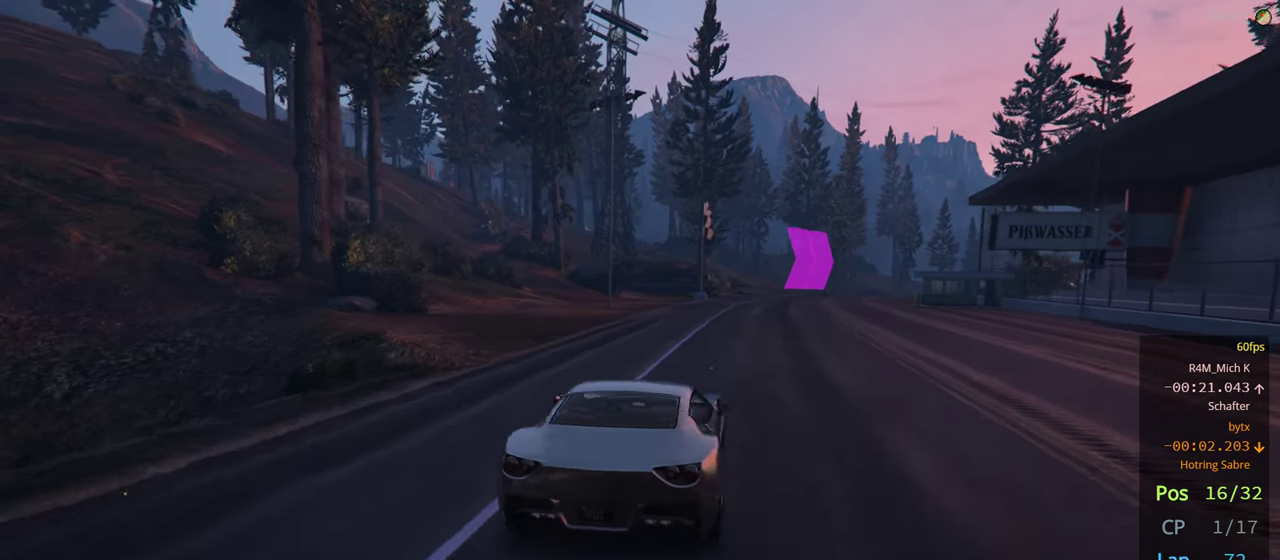
{"dt_ms": 500, "buttons": ["R3"], "left_stick": "center", "right_stick": "center", "events": [[150, "left_stick", "center"], [234, "left_stick", "left"], [300, "left_stick", "center"], [450, "R3", "down"]]}
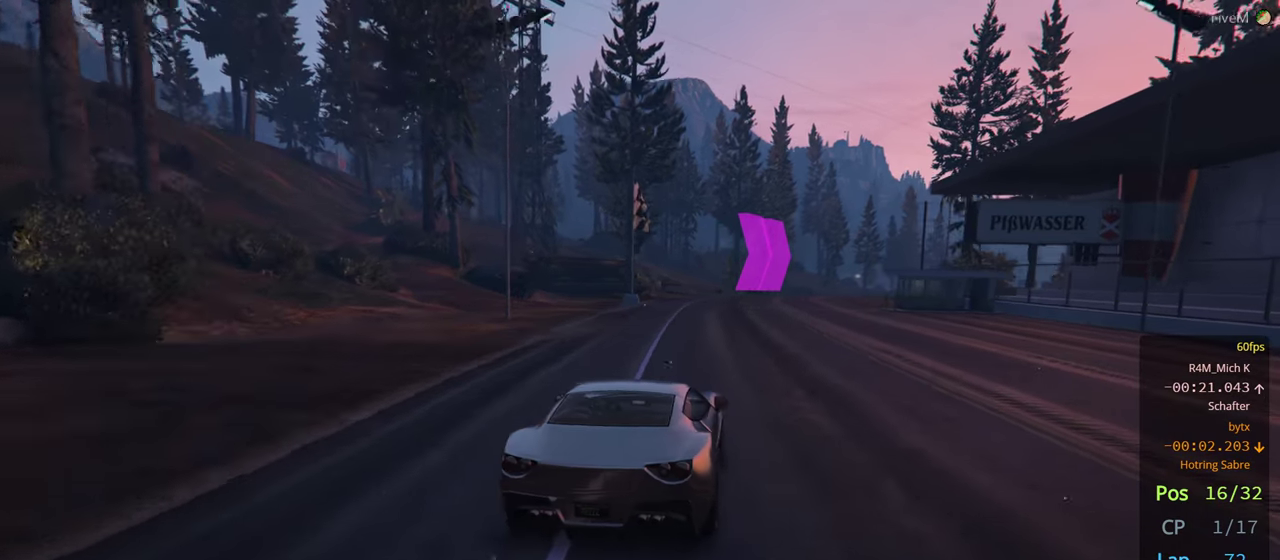
{"dt_ms": 500, "buttons": ["R3"], "left_stick": "center", "right_stick": "center", "events": [[234, "left_stick", "right"], [350, "left_stick", "center"]]}